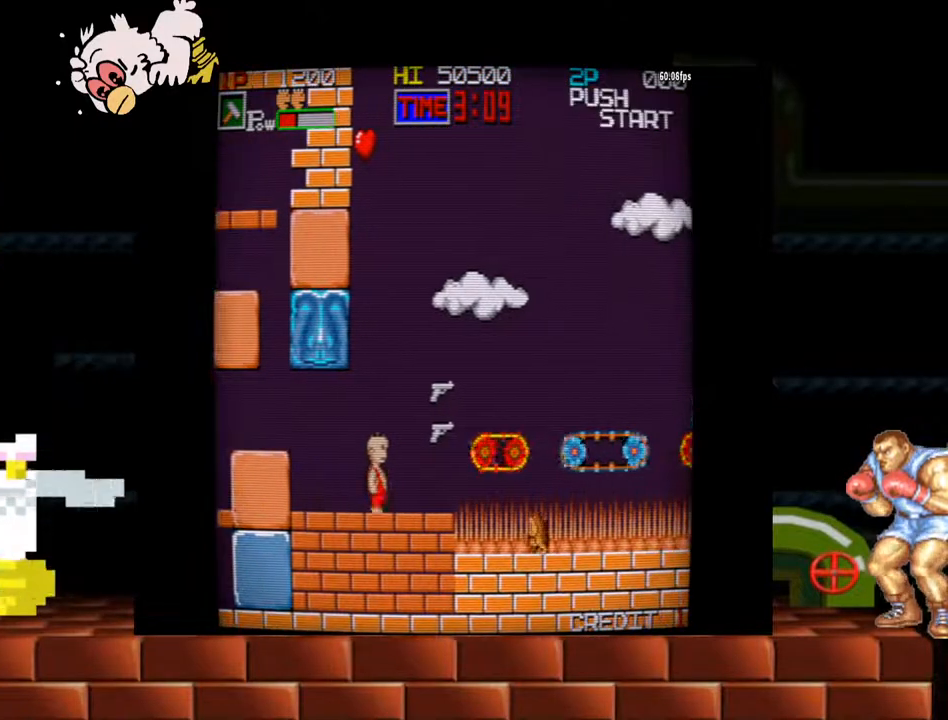
Gameplay with a controller (arcade stick); each line is a JSON object with the inputs held at the frame after it. "events" lists button and stick changes between this image and that frame as [ms after this image, input, new state], when the widget could be followed in between. Not read: L3 R3.
{"buttons": [], "left_stick": "center", "events": [[267, "Y", "down"], [367, "Y", "up"]]}
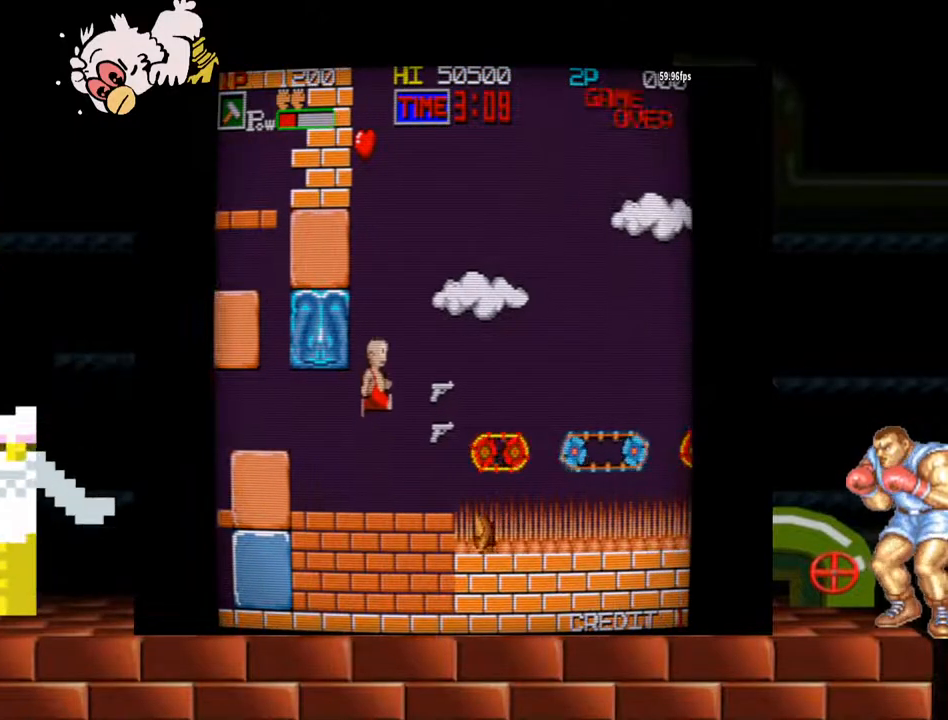
{"buttons": [], "left_stick": "center", "events": []}
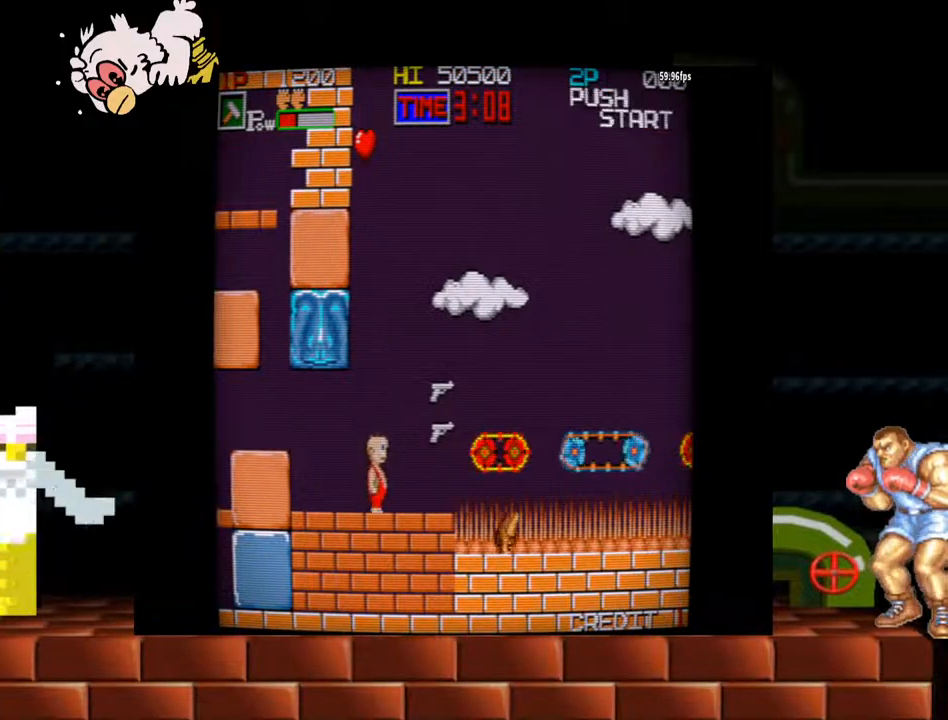
{"buttons": [], "left_stick": "center", "events": [[200, "left_stick", "right"], [500, "left_stick", "center"]]}
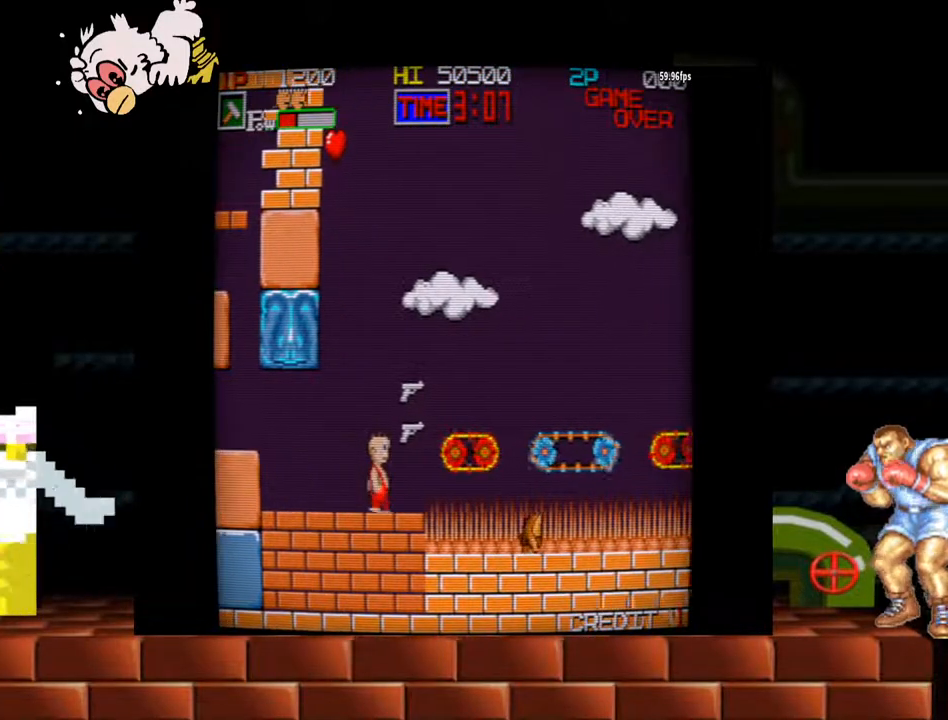
{"buttons": [], "left_stick": "center", "events": [[267, "left_stick", "right"], [400, "left_stick", "center"]]}
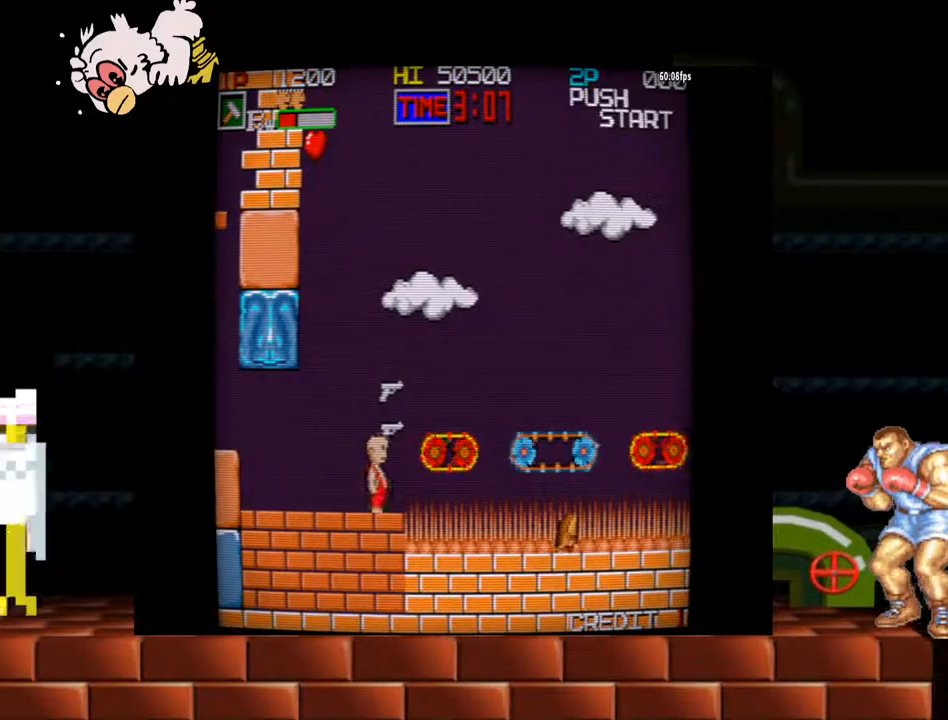
{"buttons": [], "left_stick": "center", "events": [[167, "Y", "down"], [233, "Y", "up"]]}
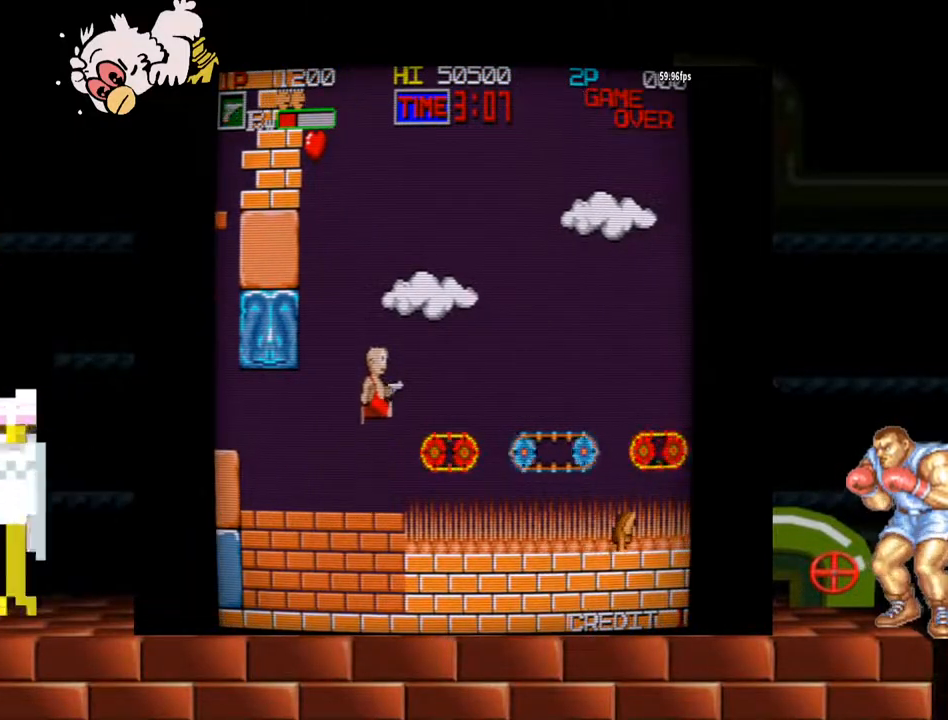
{"buttons": [], "left_stick": "center", "events": [[267, "B", "down"], [433, "B", "up"]]}
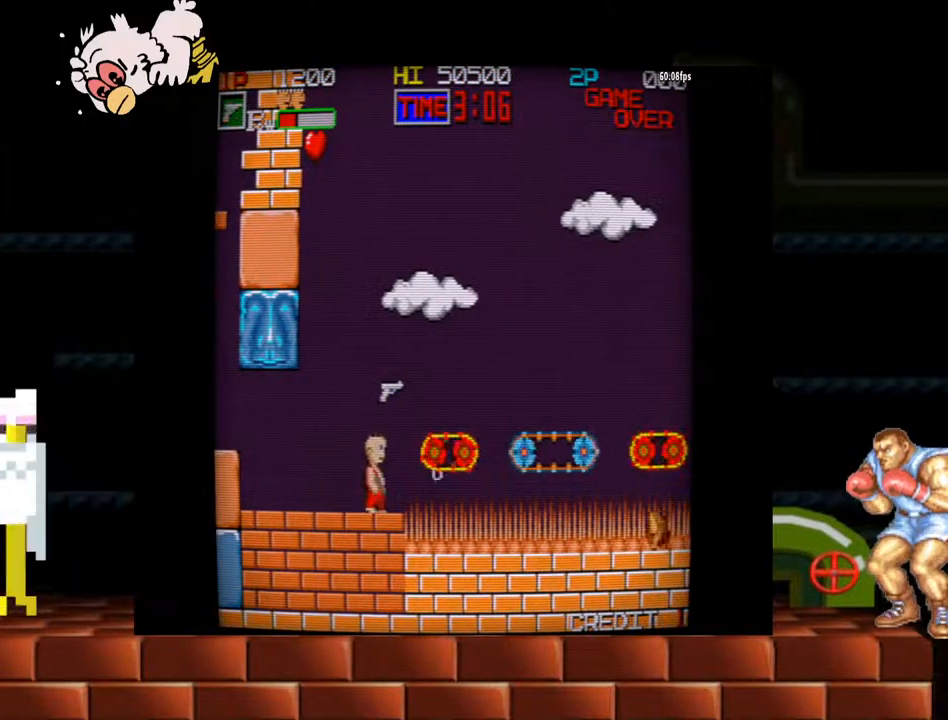
{"buttons": [], "left_stick": "center", "events": []}
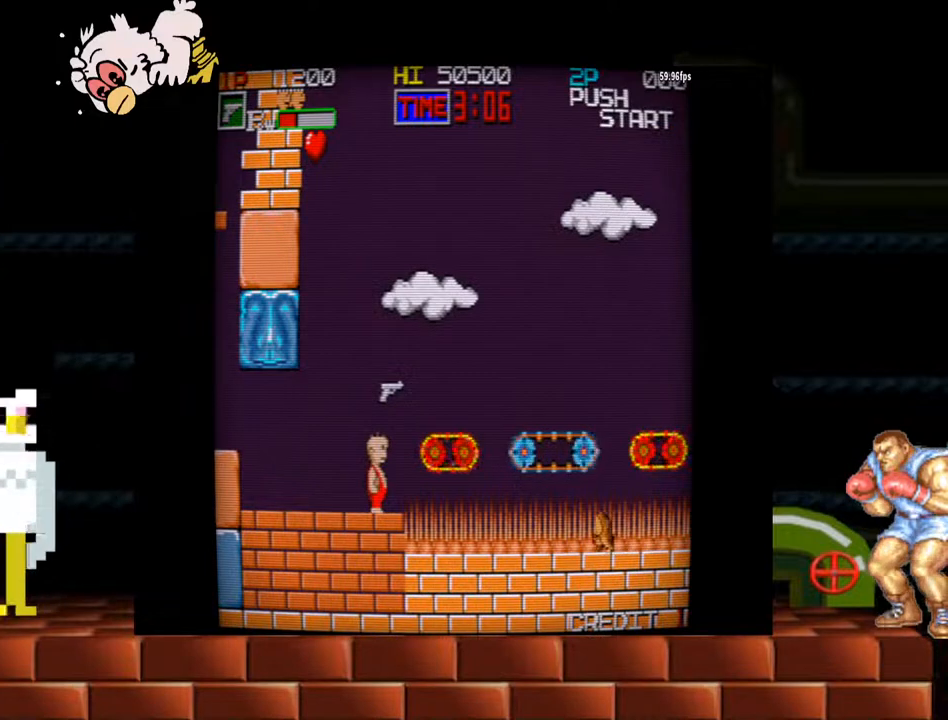
{"buttons": [], "left_stick": "left", "events": [[400, "left_stick", "left"]]}
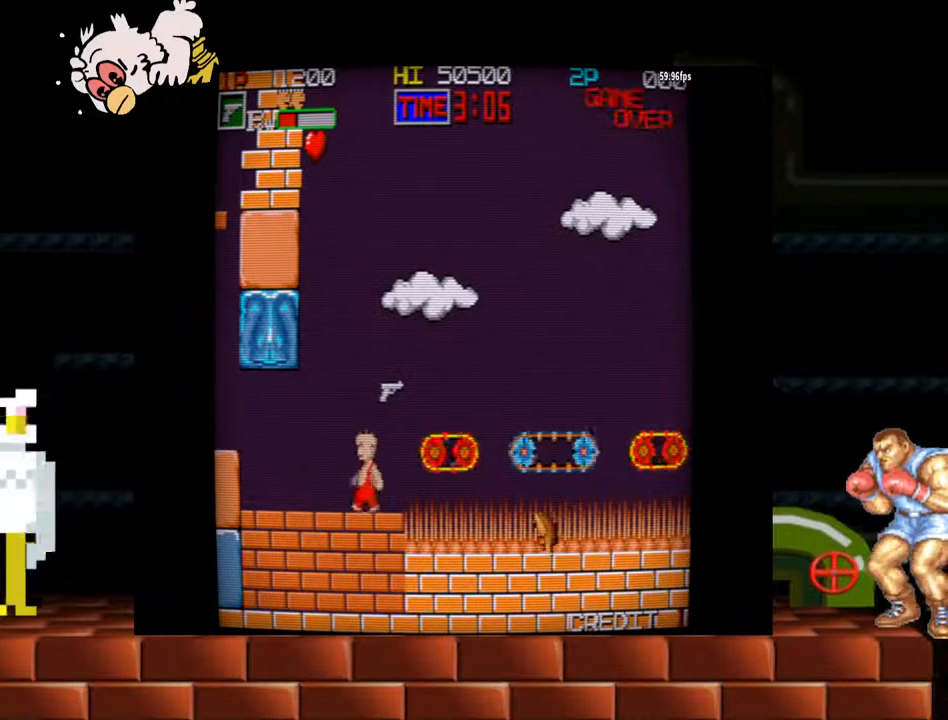
{"buttons": ["B"], "left_stick": "down-right", "events": [[100, "left_stick", "center"], [200, "left_stick", "down-right"], [467, "B", "down"]]}
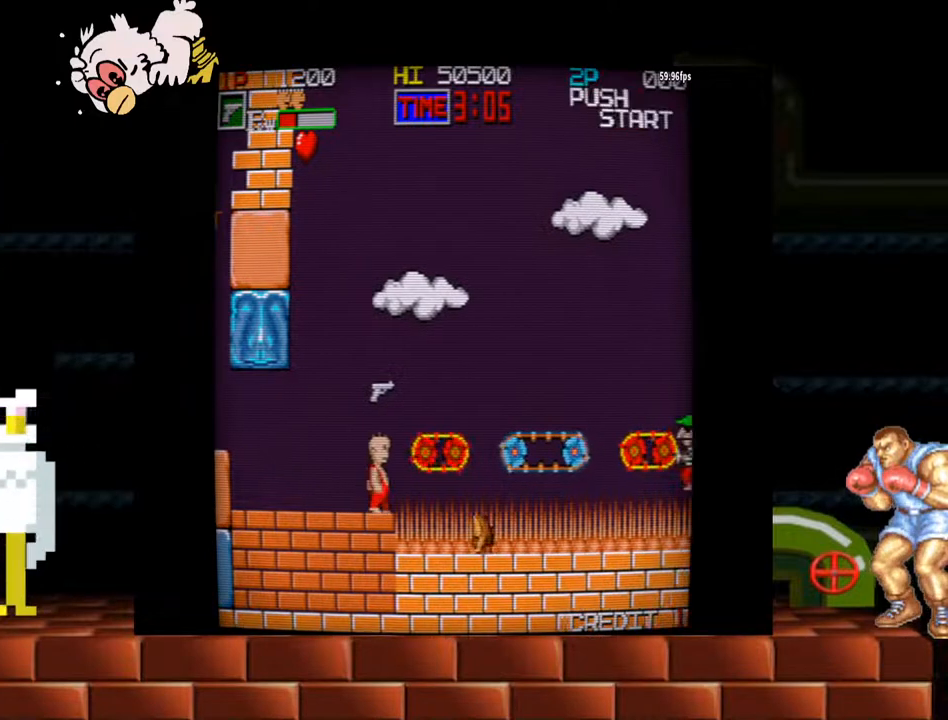
{"buttons": [], "left_stick": "left", "events": [[67, "B", "up"], [100, "left_stick", "left"]]}
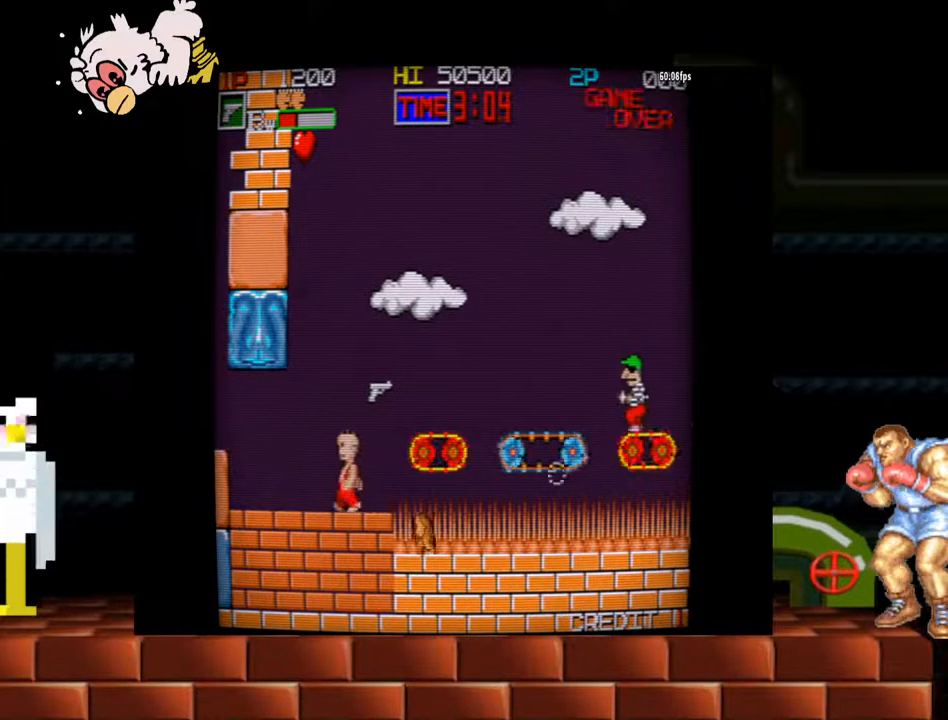
{"buttons": [], "left_stick": "left", "events": [[133, "left_stick", "right"], [200, "left_stick", "center"], [400, "left_stick", "left"]]}
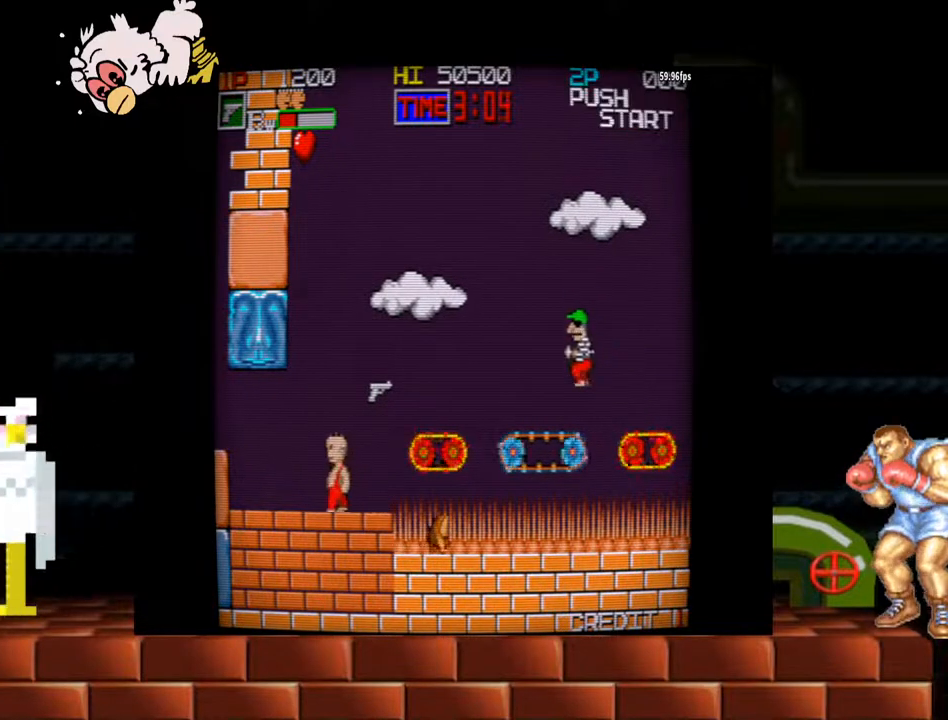
{"buttons": [], "left_stick": "right", "events": [[367, "left_stick", "center"], [433, "left_stick", "right"]]}
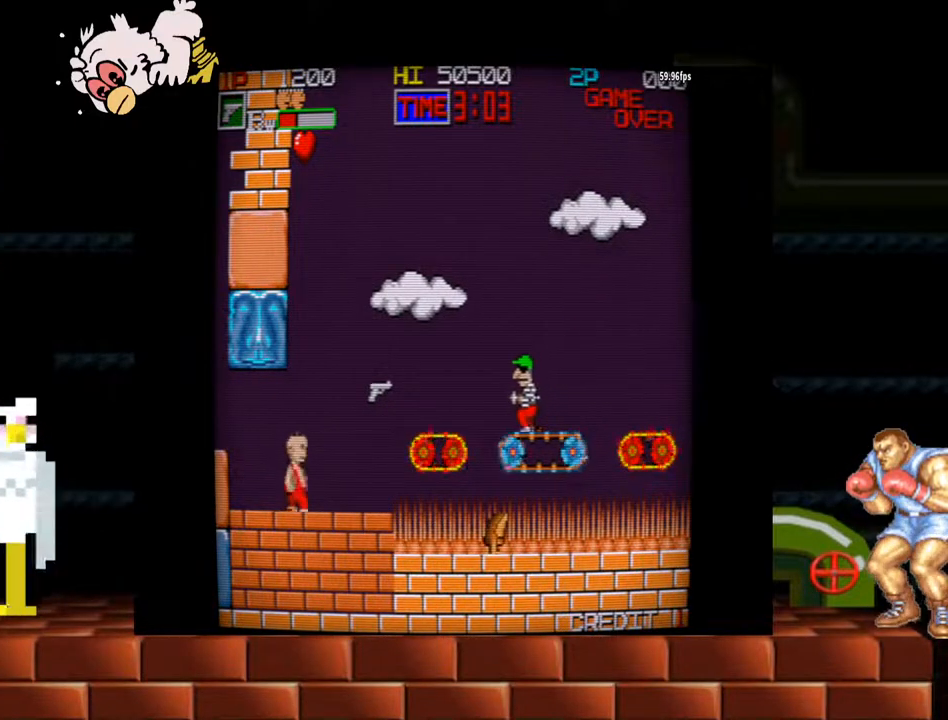
{"buttons": [], "left_stick": "center", "events": [[33, "left_stick", "center"]]}
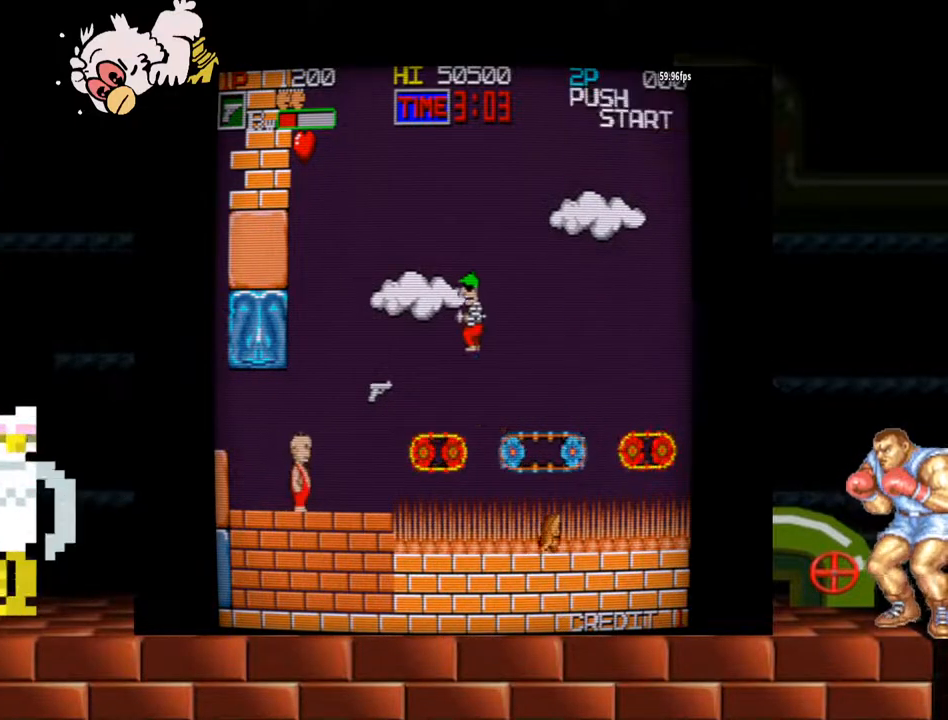
{"buttons": [], "left_stick": "center", "events": []}
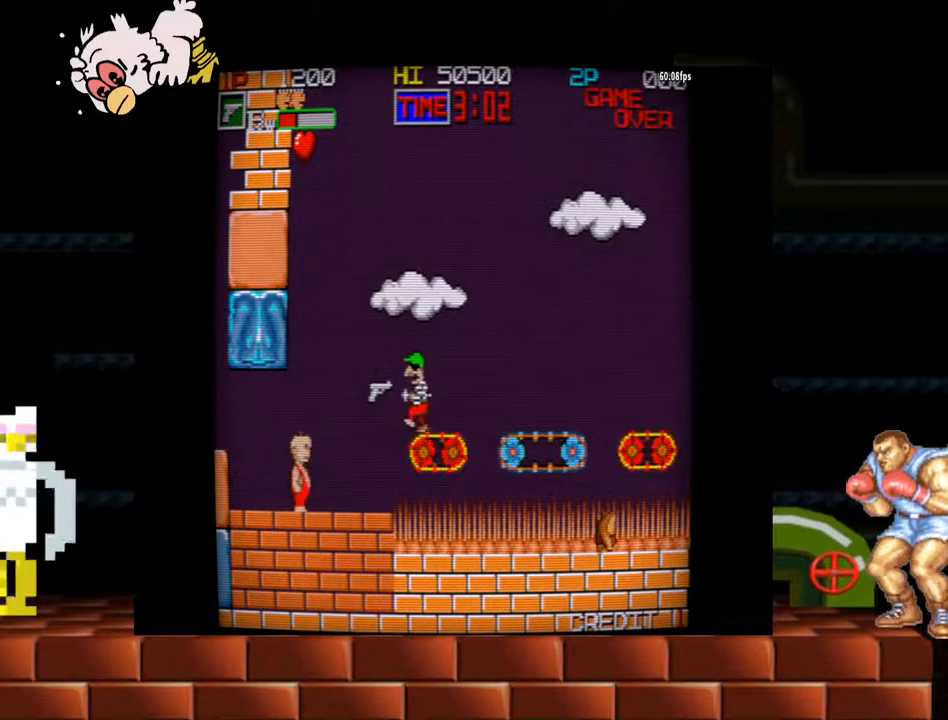
{"buttons": [], "left_stick": "right", "events": [[100, "left_stick", "left"], [467, "left_stick", "right"]]}
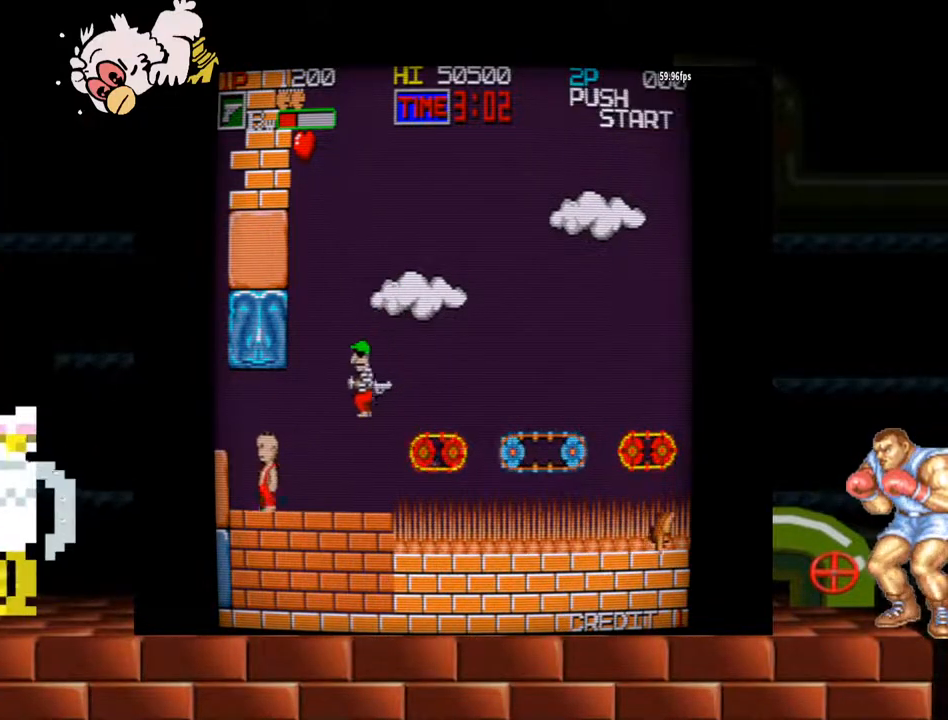
{"buttons": ["Y"], "left_stick": "right", "events": [[33, "left_stick", "center"], [67, "B", "down"], [200, "B", "up"], [267, "left_stick", "right"], [433, "Y", "down"]]}
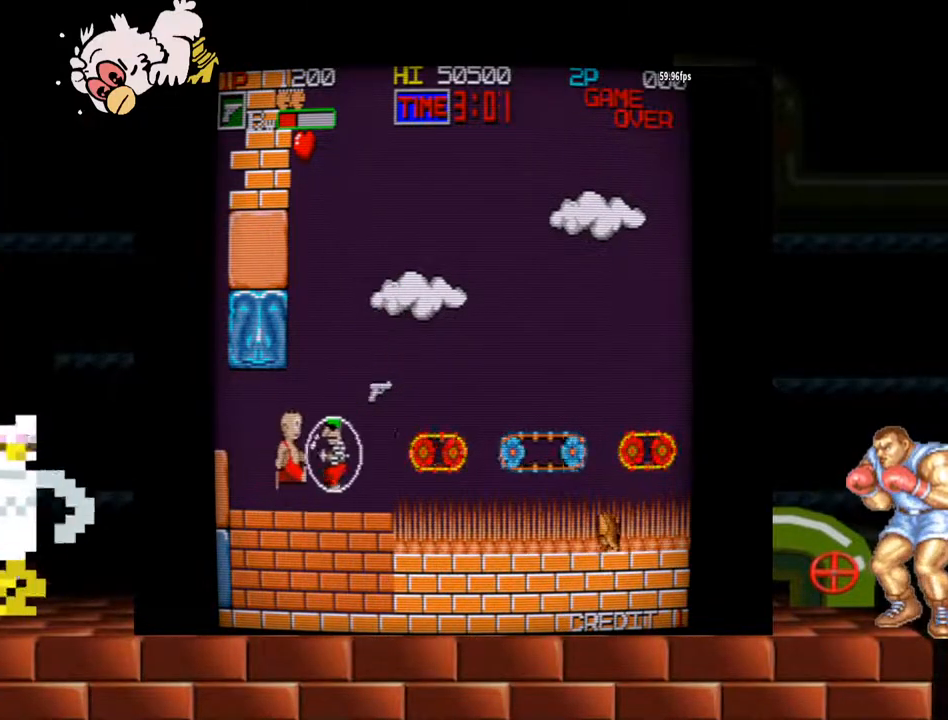
{"buttons": ["Y"], "left_stick": "right", "events": [[233, "left_stick", "center"], [400, "left_stick", "right"]]}
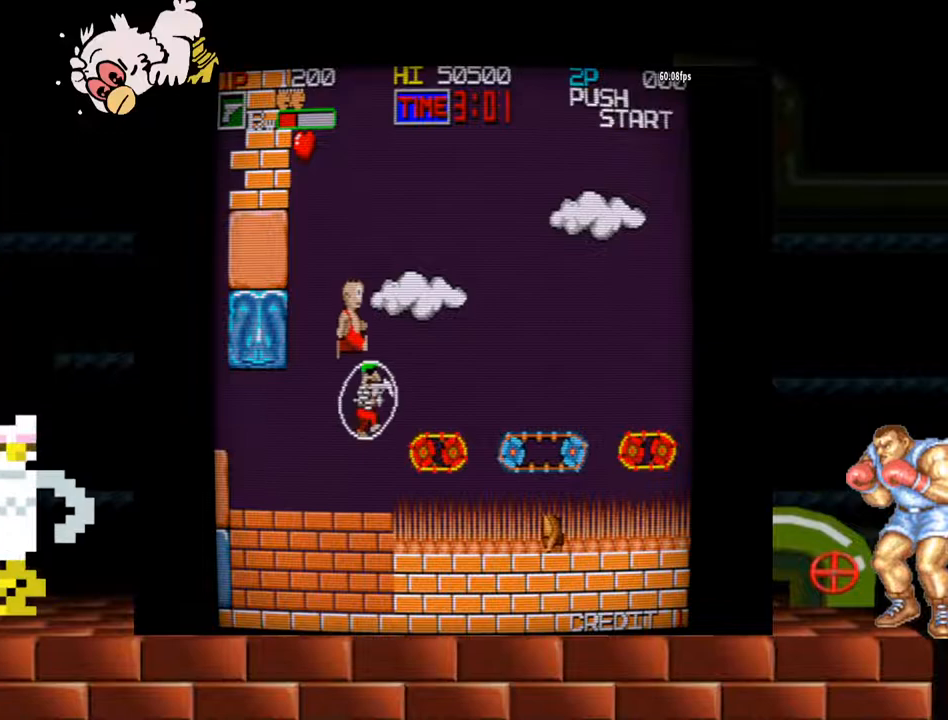
{"buttons": ["Y"], "left_stick": "left", "events": [[100, "left_stick", "left"]]}
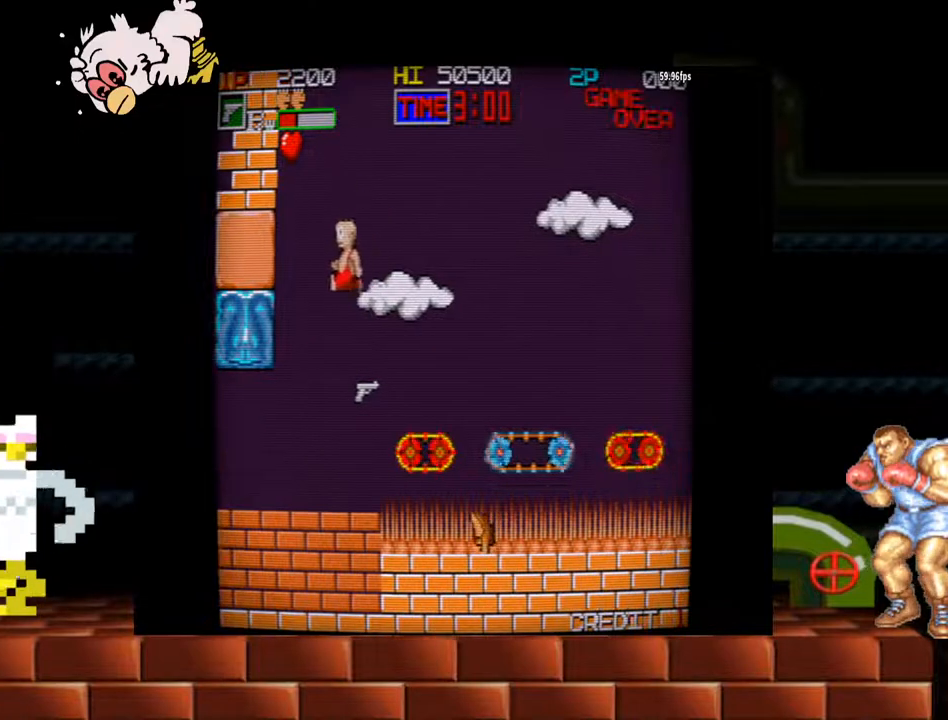
{"buttons": [], "left_stick": "right", "events": [[133, "Y", "up"], [133, "left_stick", "center"], [400, "left_stick", "right"]]}
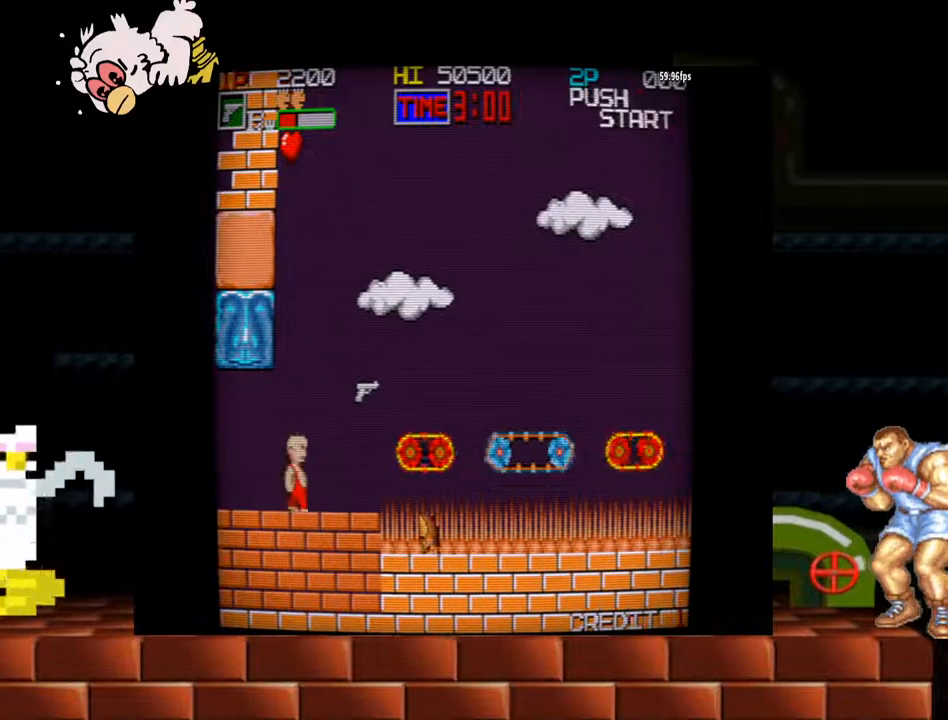
{"buttons": ["Y"], "left_stick": "right", "events": [[333, "Y", "down"]]}
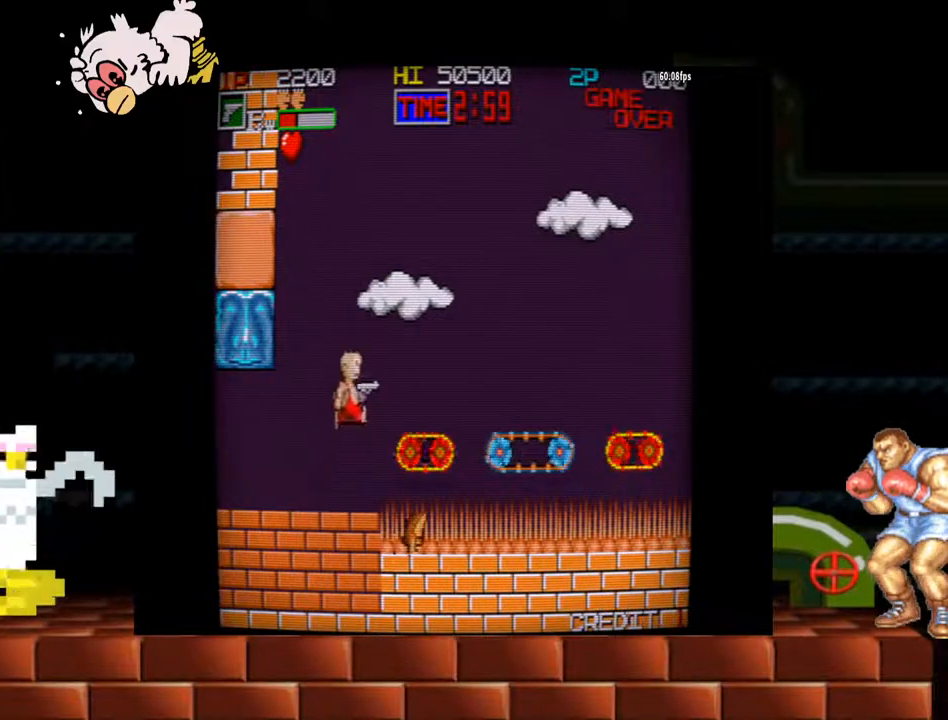
{"buttons": [], "left_stick": "right", "events": [[233, "Y", "up"]]}
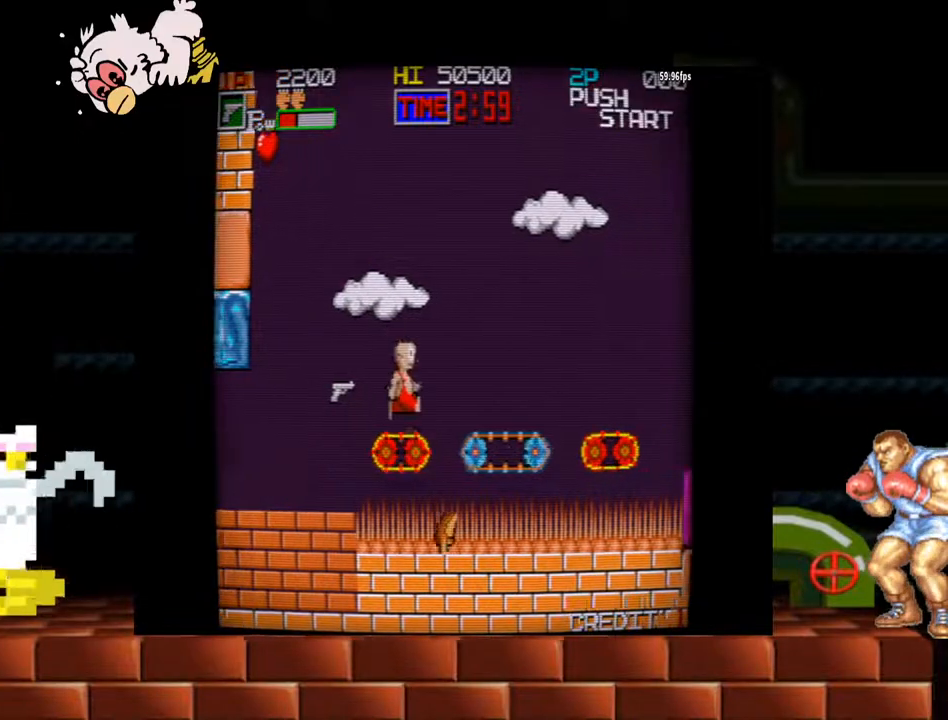
{"buttons": [], "left_stick": "right", "events": [[100, "Y", "down"], [267, "Y", "up"]]}
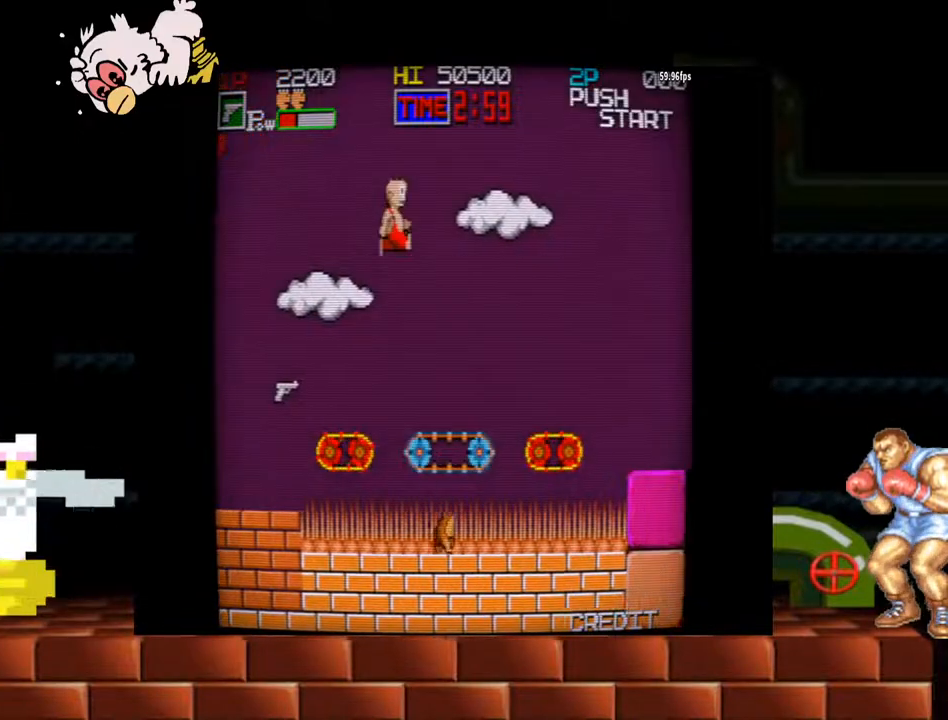
{"buttons": ["Y"], "left_stick": "right", "events": [[467, "Y", "down"]]}
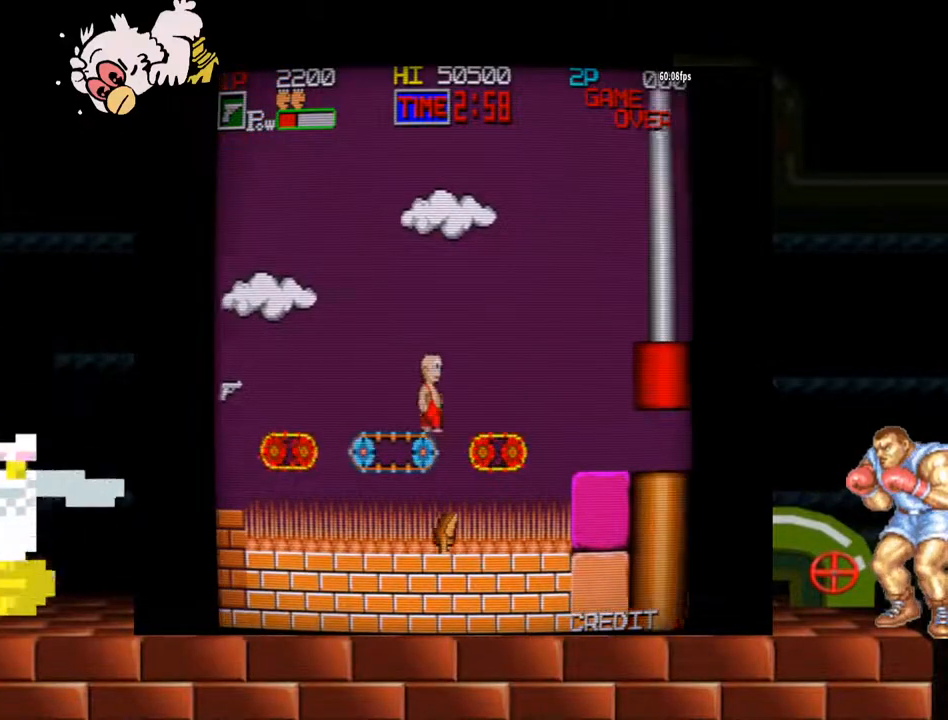
{"buttons": [], "left_stick": "right", "events": [[100, "Y", "up"]]}
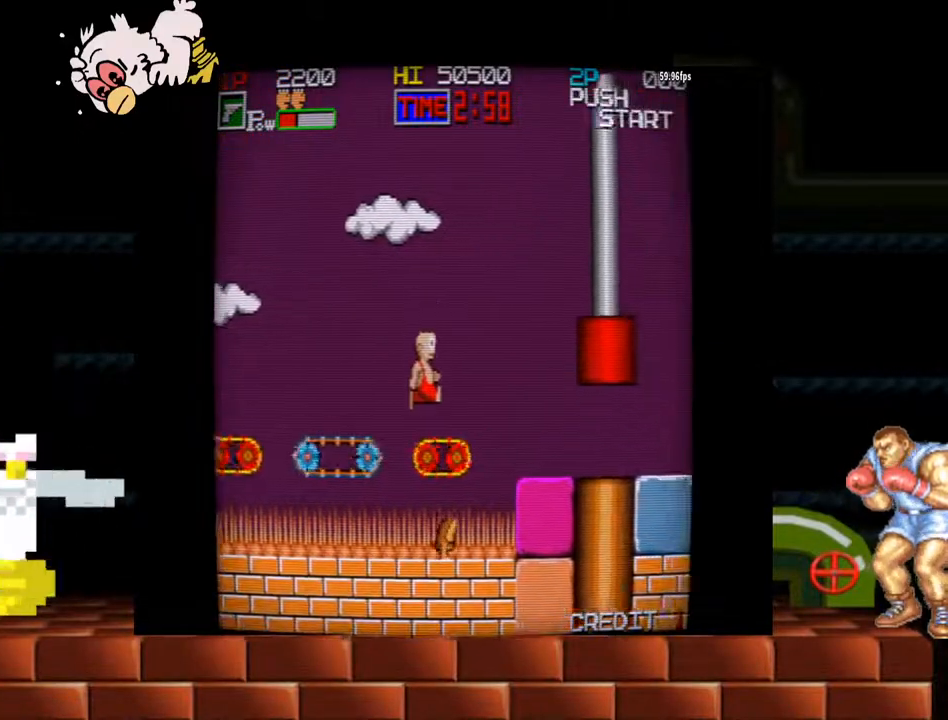
{"buttons": ["Y"], "left_stick": "right", "events": [[100, "Y", "down"]]}
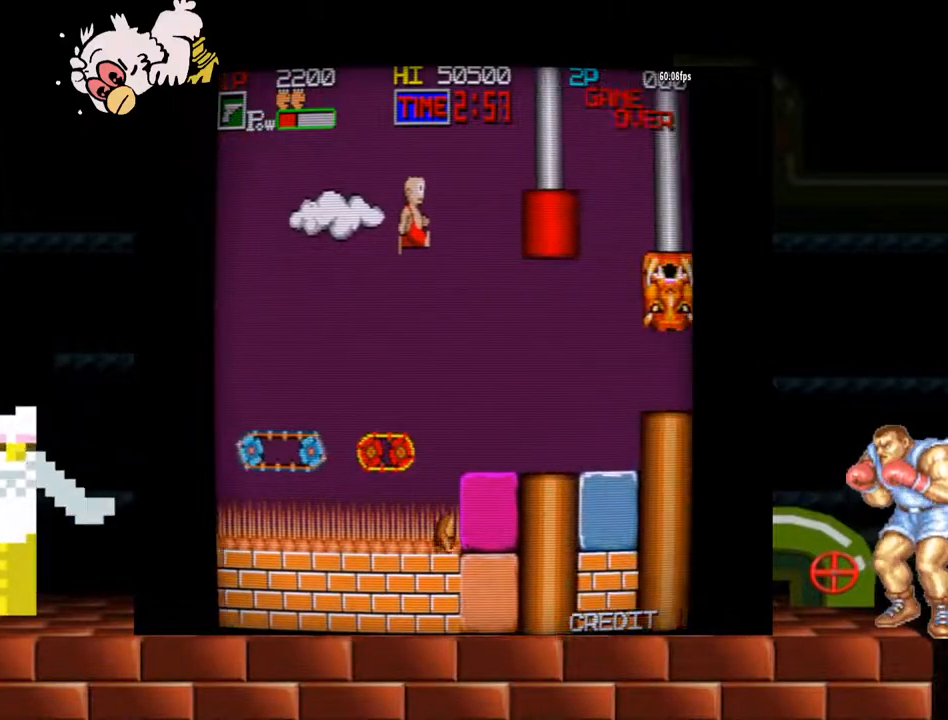
{"buttons": [], "left_stick": "center", "events": [[233, "Y", "up"], [300, "left_stick", "center"]]}
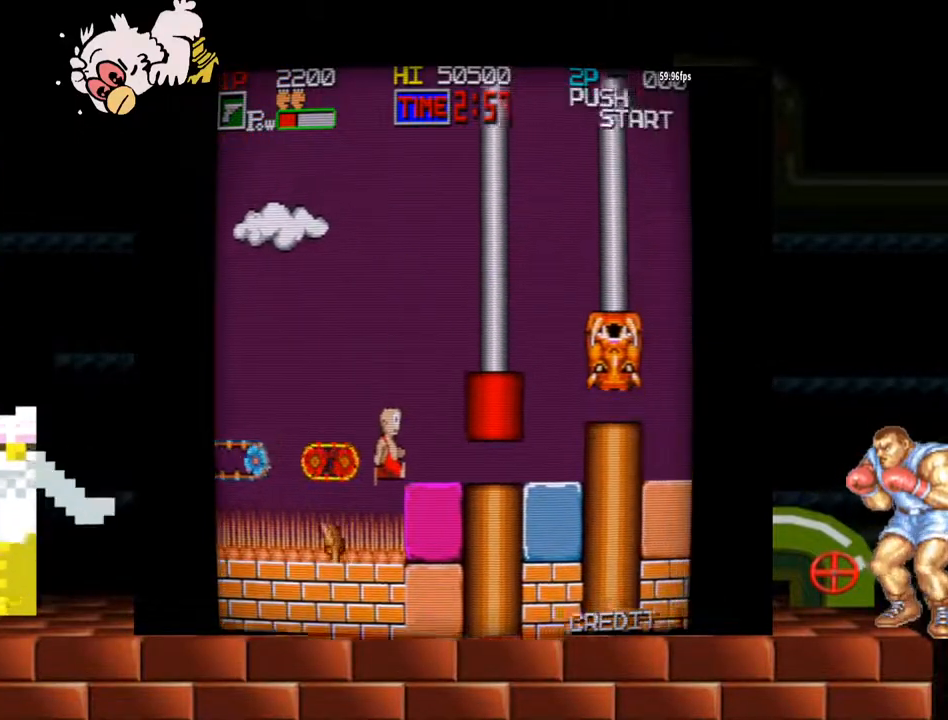
{"buttons": [], "left_stick": "right", "events": [[67, "left_stick", "right"]]}
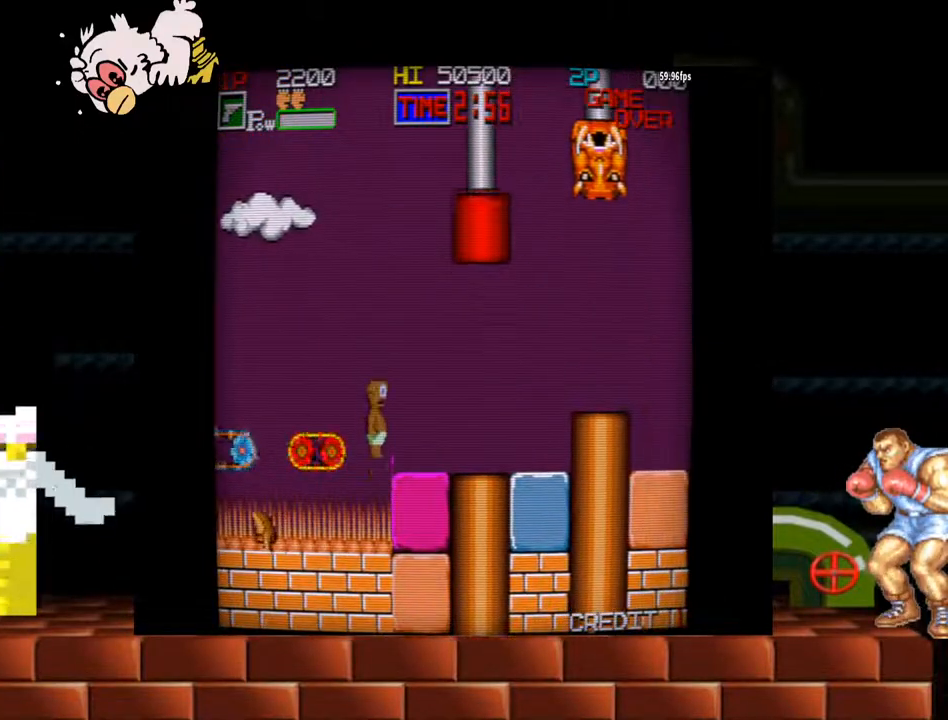
{"buttons": ["Y"], "left_stick": "right", "events": [[233, "Y", "down"]]}
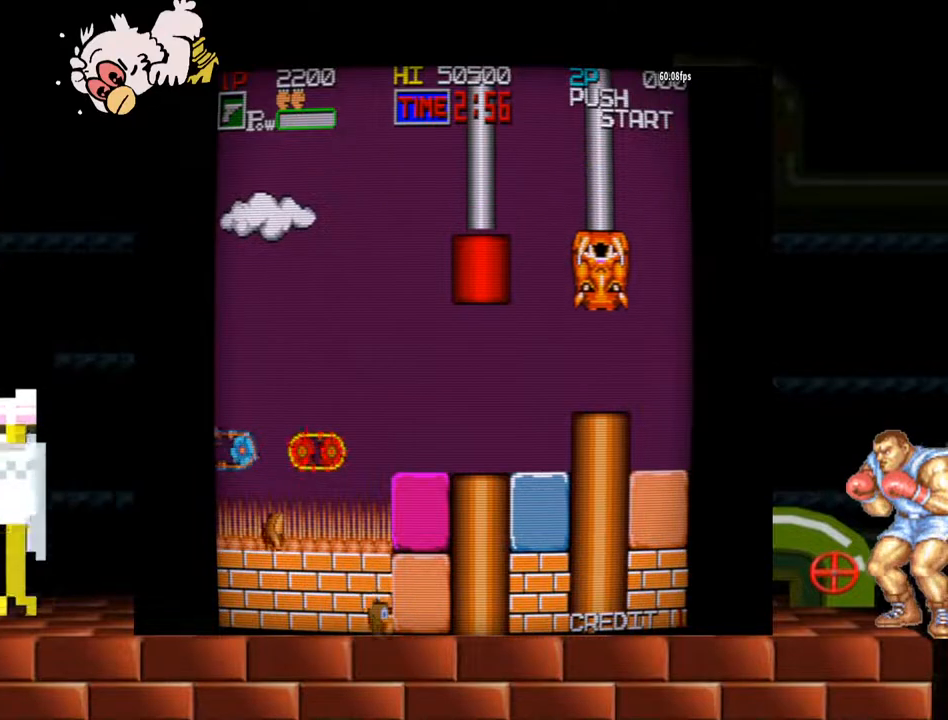
{"buttons": ["Y"], "left_stick": "center", "events": [[100, "left_stick", "center"]]}
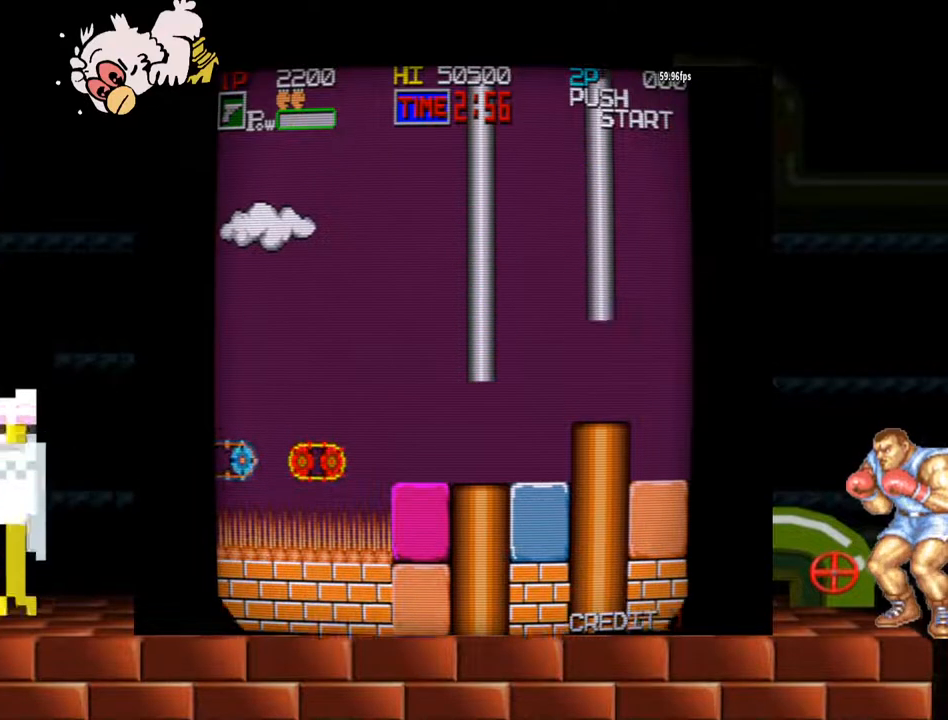
{"buttons": ["Y"], "left_stick": "center", "events": []}